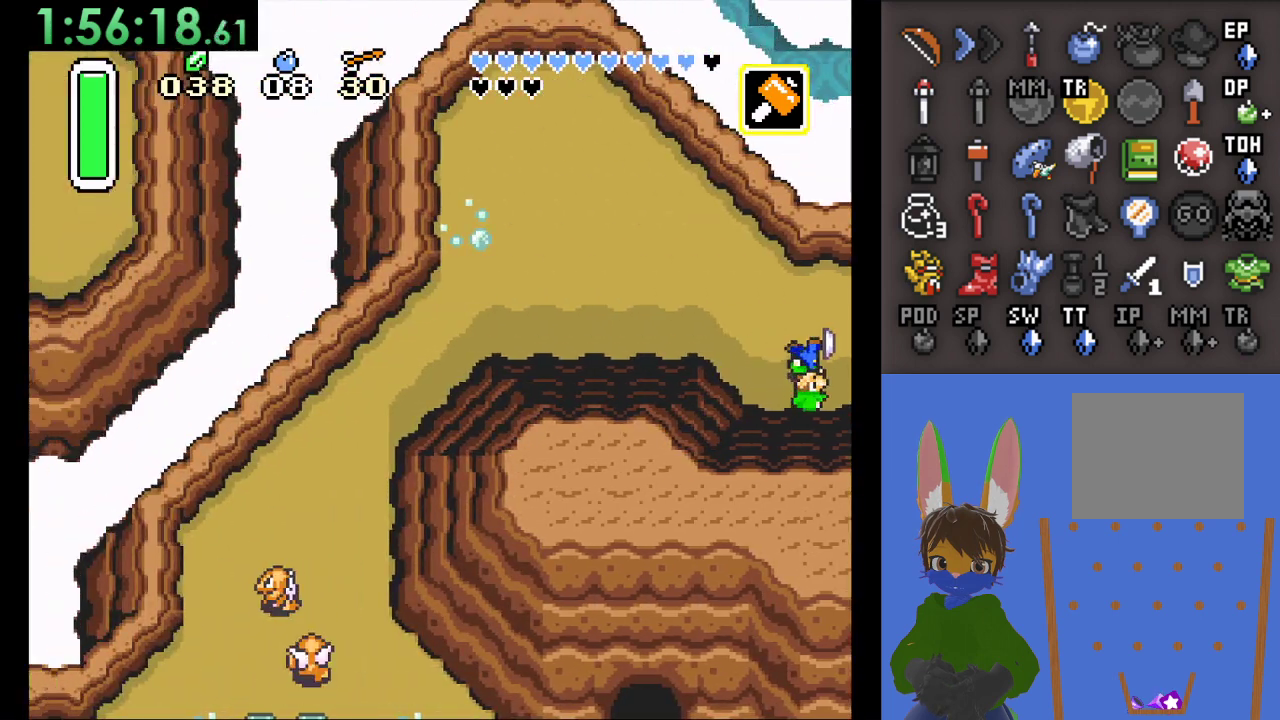
Gameplay with a controller (PlayStation layout); each line is a JSON object with the inputs held at the frame after it. "events" lists button and stick changes between this image and that frame as [ms after this image, input, new state], when the widget could be followed in between.
{"buttons": [], "left_stick": "right", "right_stick": "center", "events": []}
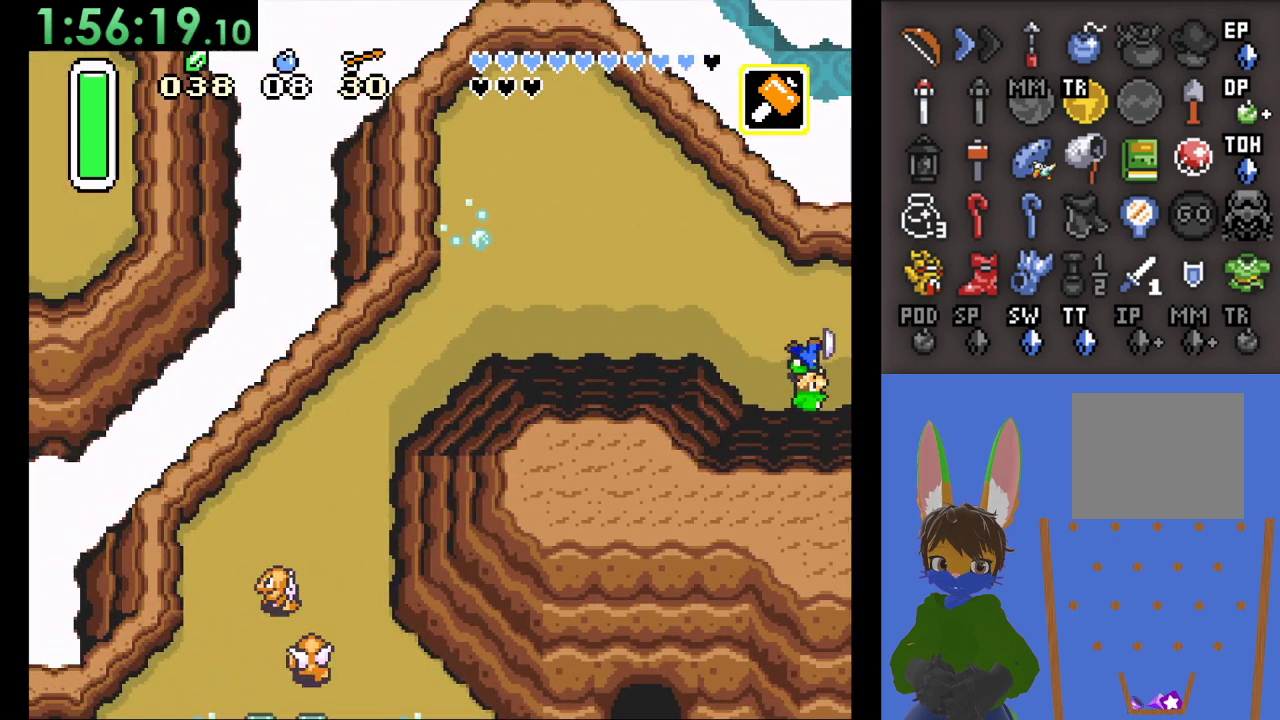
{"buttons": [], "left_stick": "down-right", "right_stick": "center", "events": [[400, "left_stick", "down-right"]]}
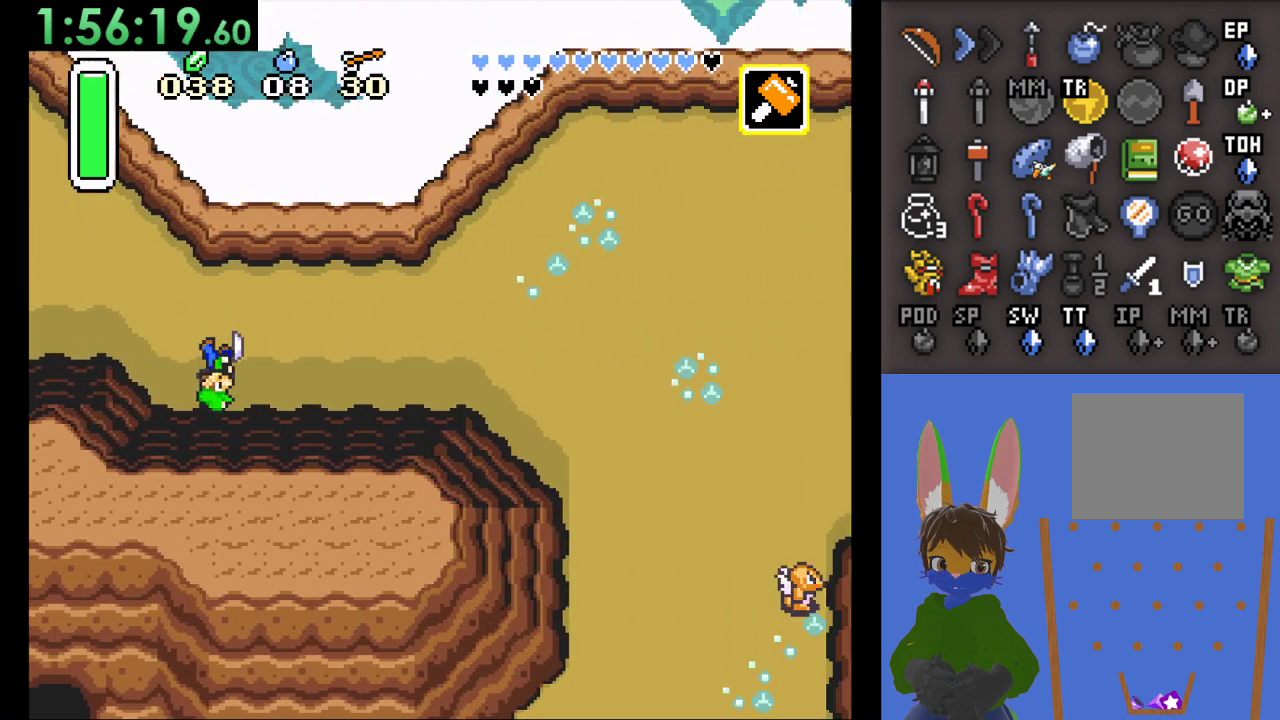
{"buttons": [], "left_stick": "down-right", "right_stick": "center", "events": []}
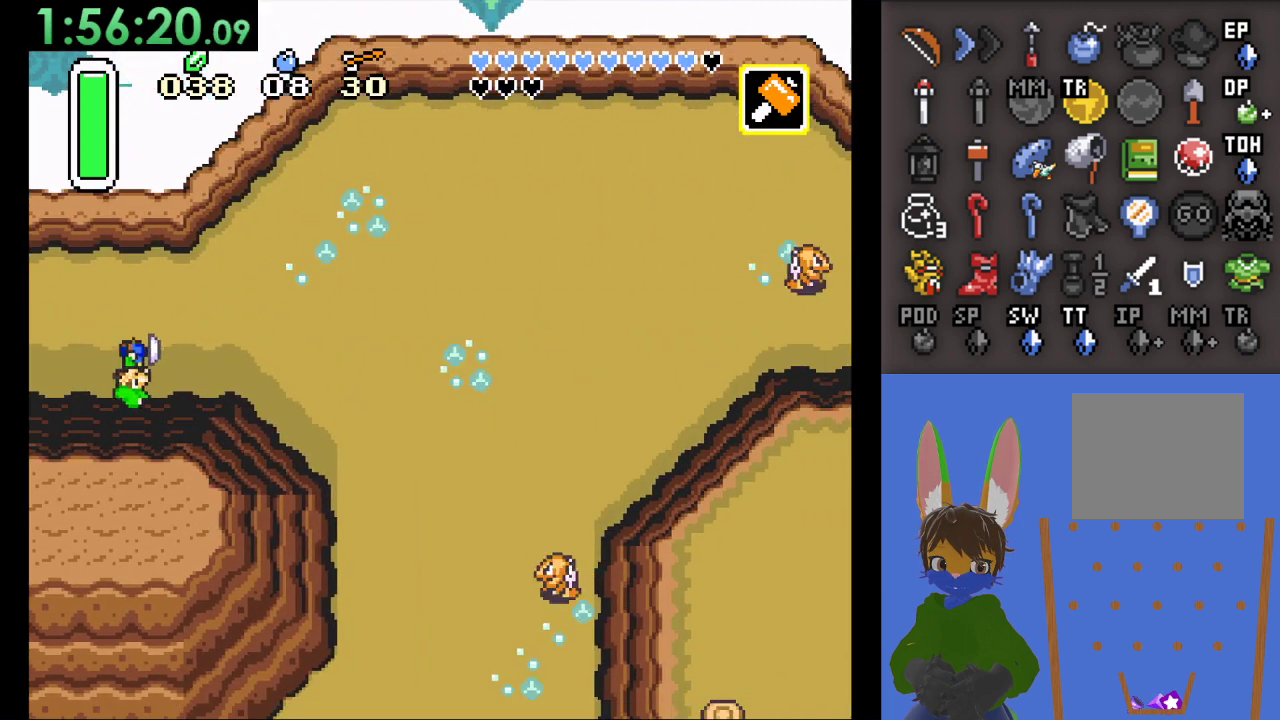
{"buttons": ["CIRCLE"], "left_stick": "right", "right_stick": "center", "events": [[33, "left_stick", "right"], [67, "CIRCLE", "down"]]}
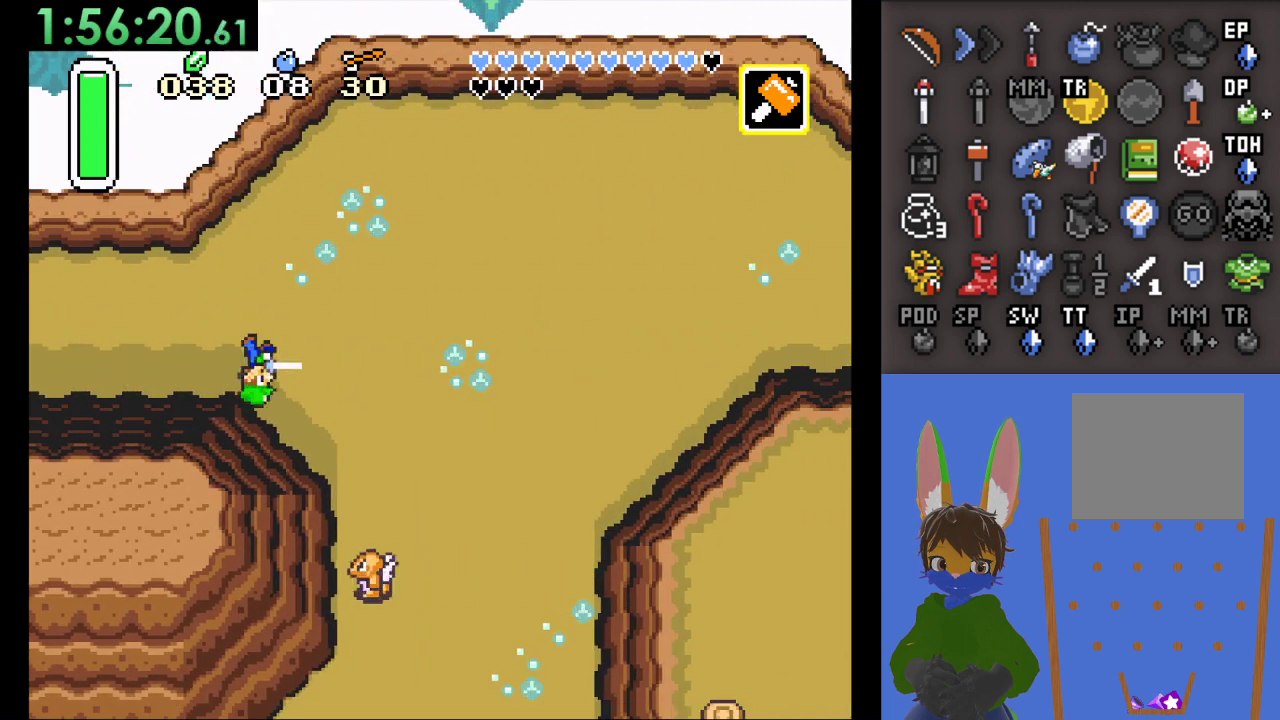
{"buttons": ["CIRCLE"], "left_stick": "down", "right_stick": "center", "events": [[200, "CIRCLE", "up"], [233, "left_stick", "down"], [267, "CIRCLE", "down"]]}
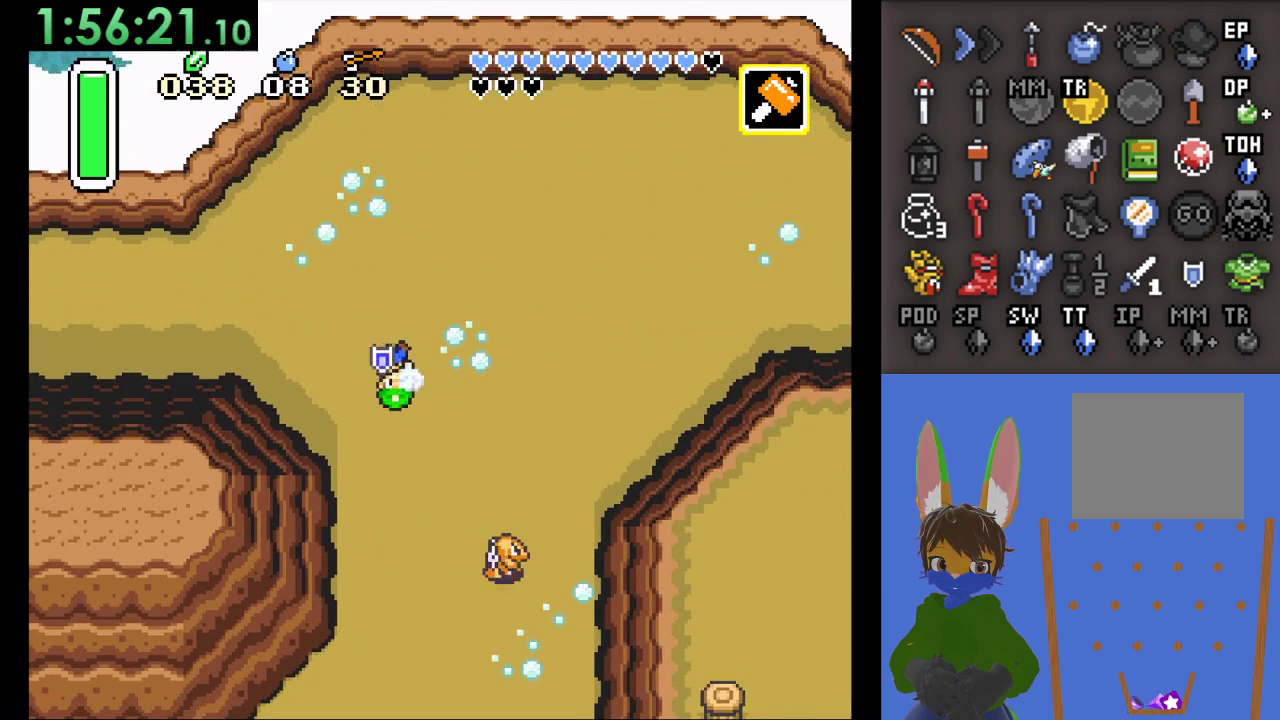
{"buttons": ["CIRCLE"], "left_stick": "down", "right_stick": "center", "events": []}
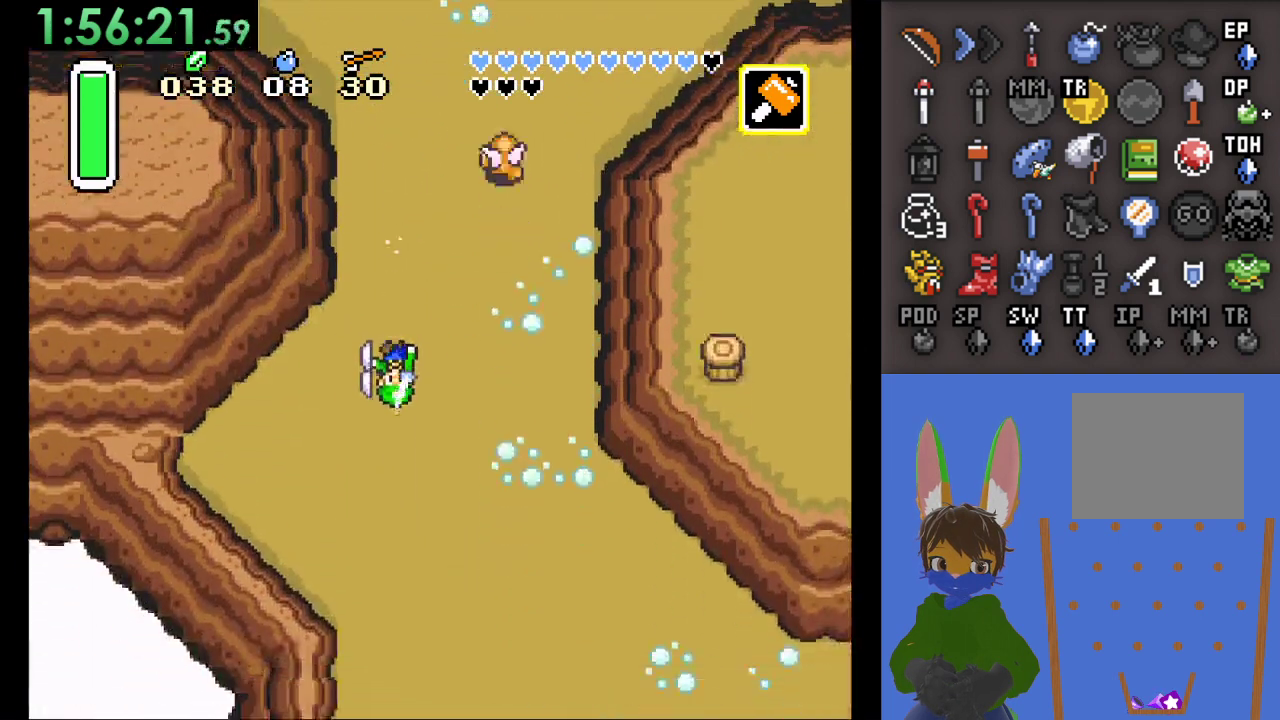
{"buttons": ["CIRCLE"], "left_stick": "right", "right_stick": "center", "events": [[267, "CIRCLE", "up"], [333, "CIRCLE", "down"], [333, "left_stick", "right"]]}
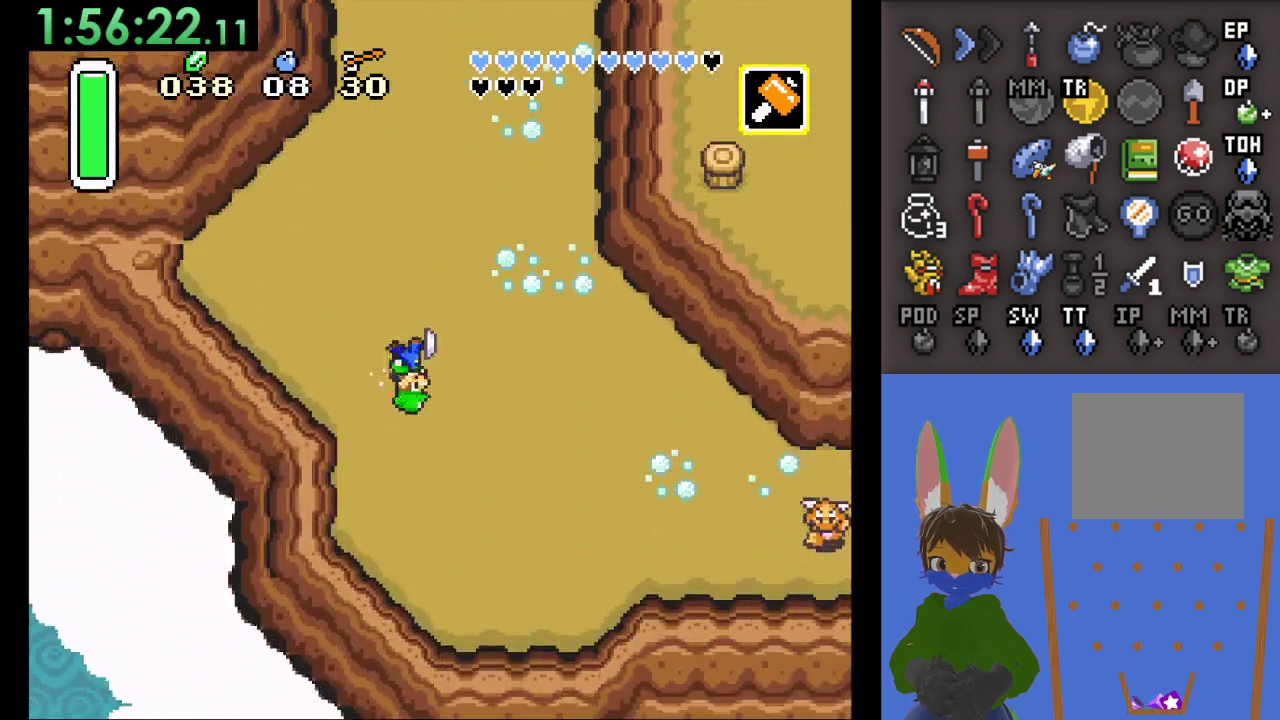
{"buttons": ["CIRCLE"], "left_stick": "right", "right_stick": "center", "events": []}
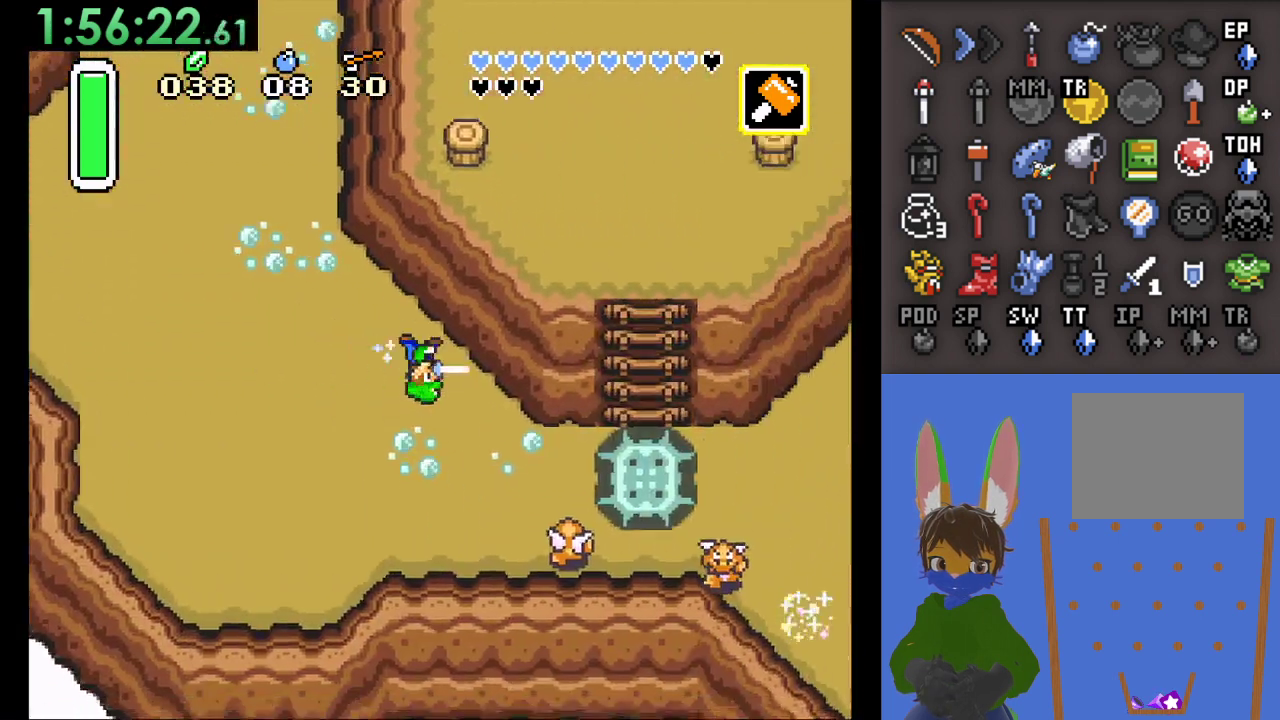
{"buttons": ["CROSS"], "left_stick": "right", "right_stick": "center", "events": [[33, "left_stick", "down-right"], [100, "CIRCLE", "up"], [200, "CROSS", "down"], [200, "left_stick", "right"]]}
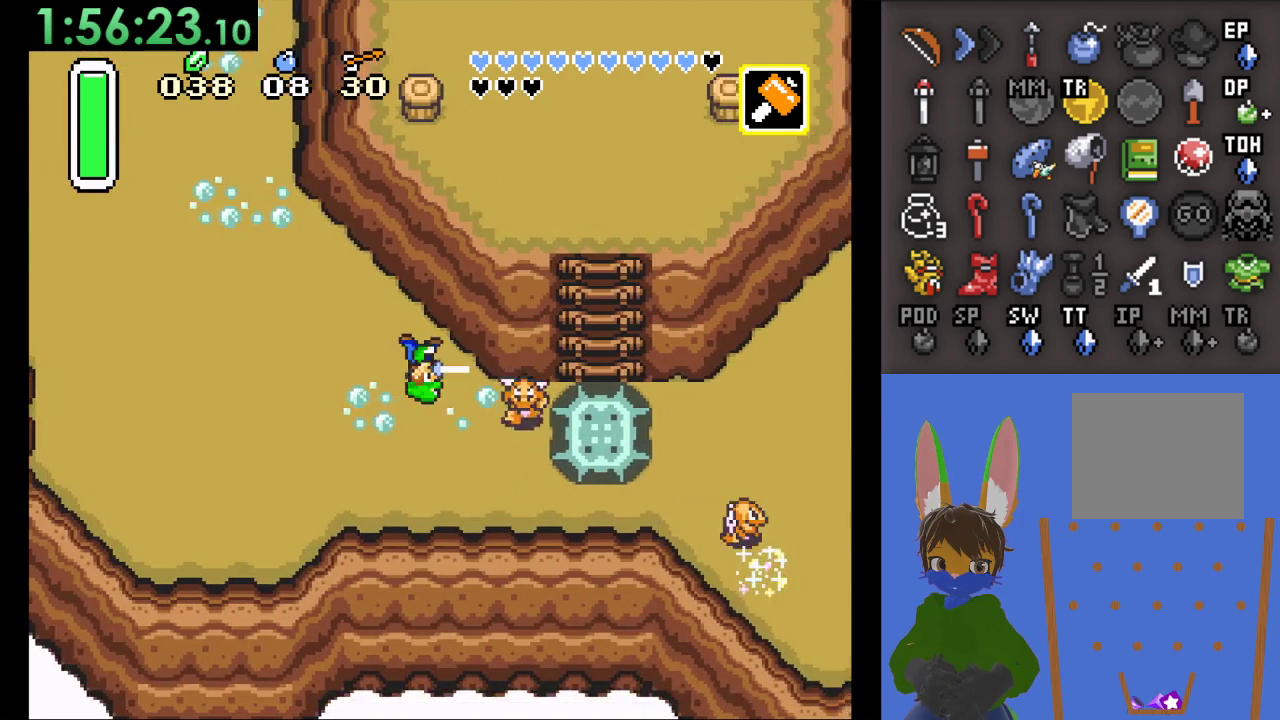
{"buttons": ["CROSS"], "left_stick": "right", "right_stick": "center", "events": []}
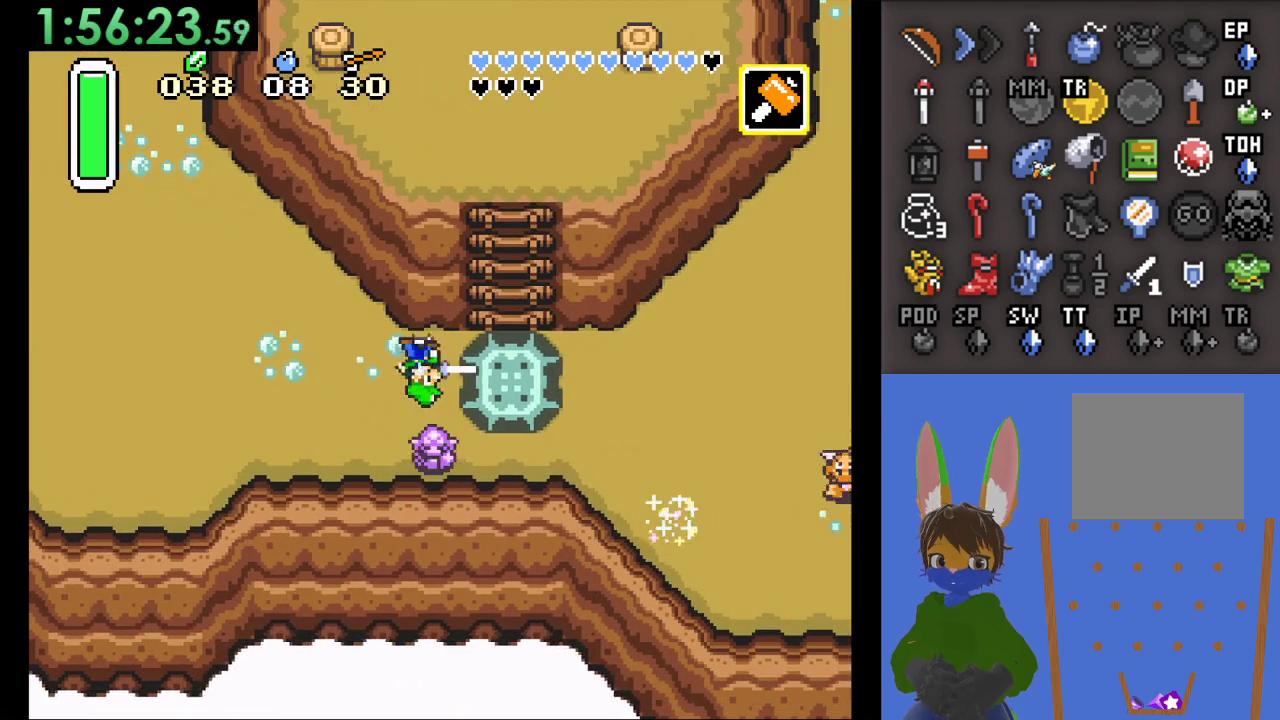
{"buttons": ["CIRCLE"], "left_stick": "right", "right_stick": "center", "events": [[33, "left_stick", "center"], [100, "CROSS", "up"], [300, "left_stick", "right"], [467, "CIRCLE", "down"]]}
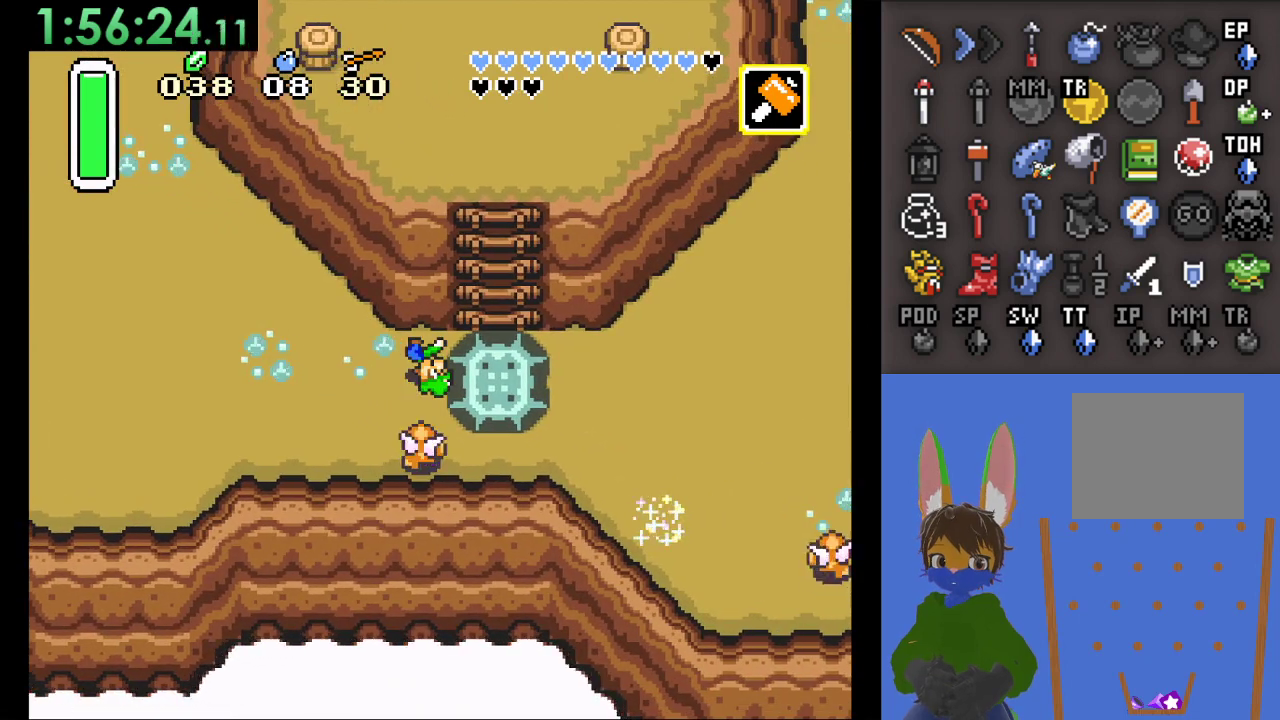
{"buttons": ["CIRCLE"], "left_stick": "center", "right_stick": "center", "events": [[400, "left_stick", "center"]]}
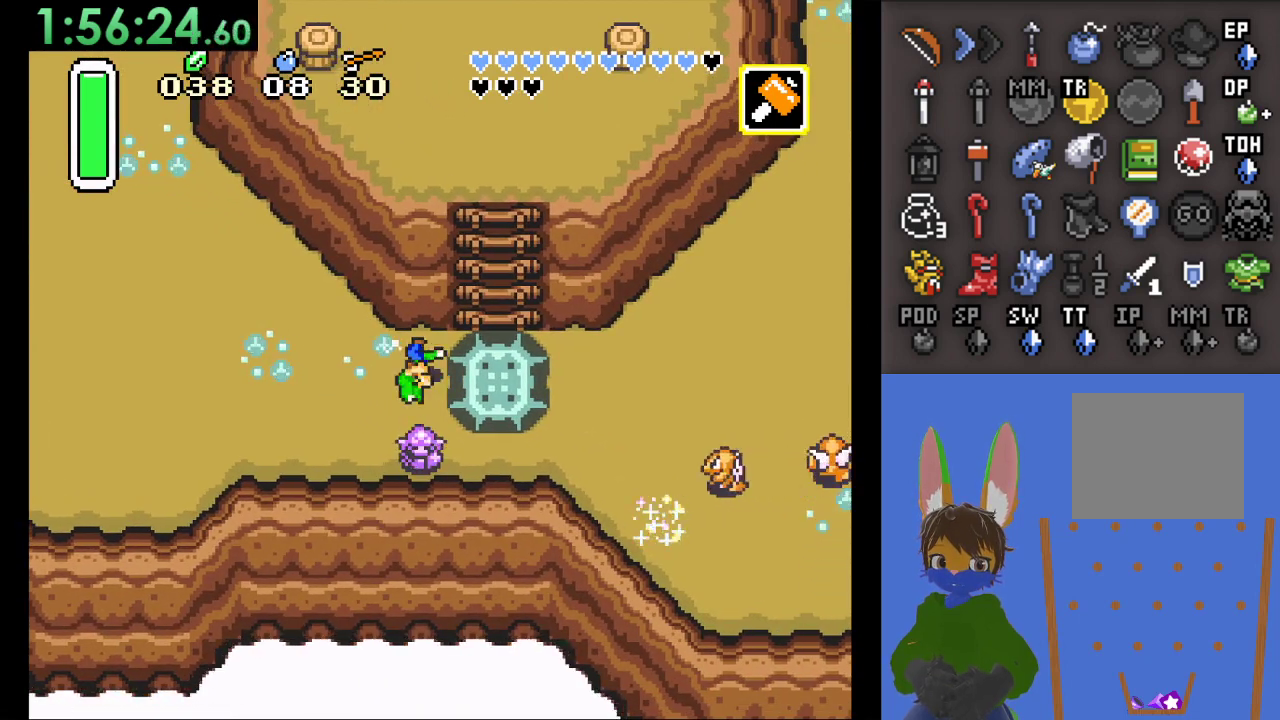
{"buttons": ["CIRCLE"], "left_stick": "right", "right_stick": "center", "events": [[467, "left_stick", "right"]]}
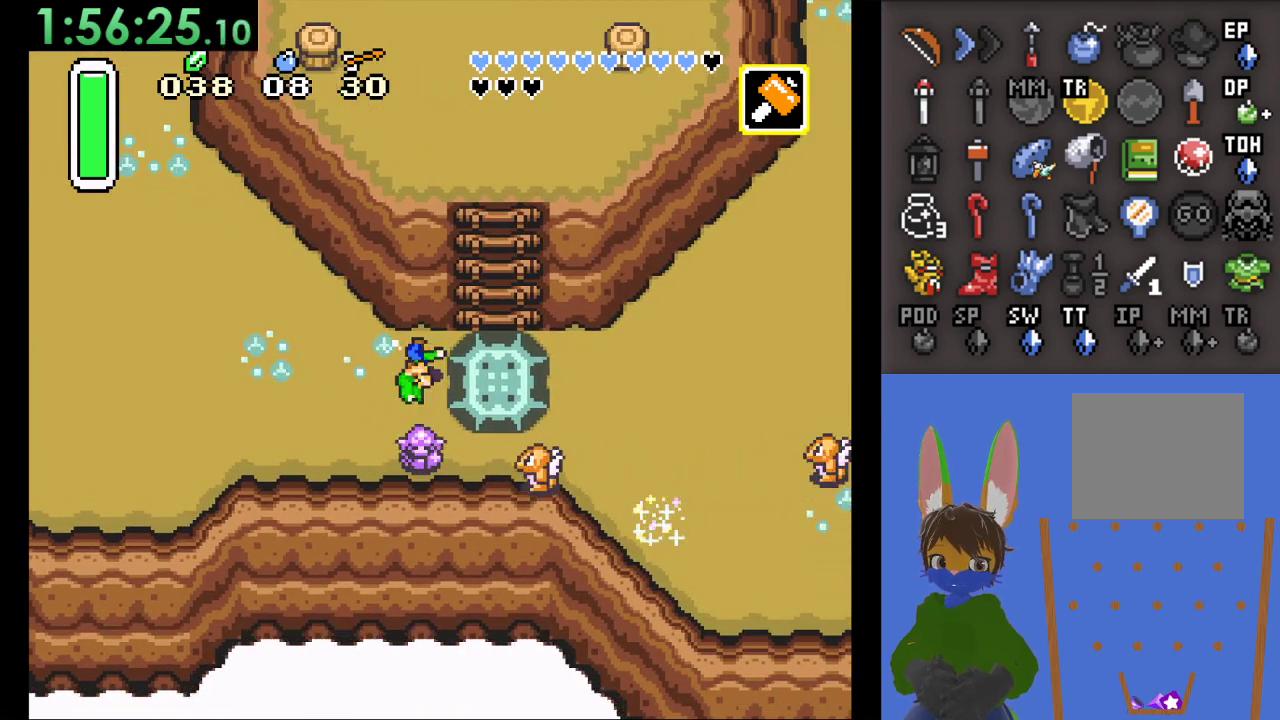
{"buttons": ["CIRCLE"], "left_stick": "right", "right_stick": "center", "events": []}
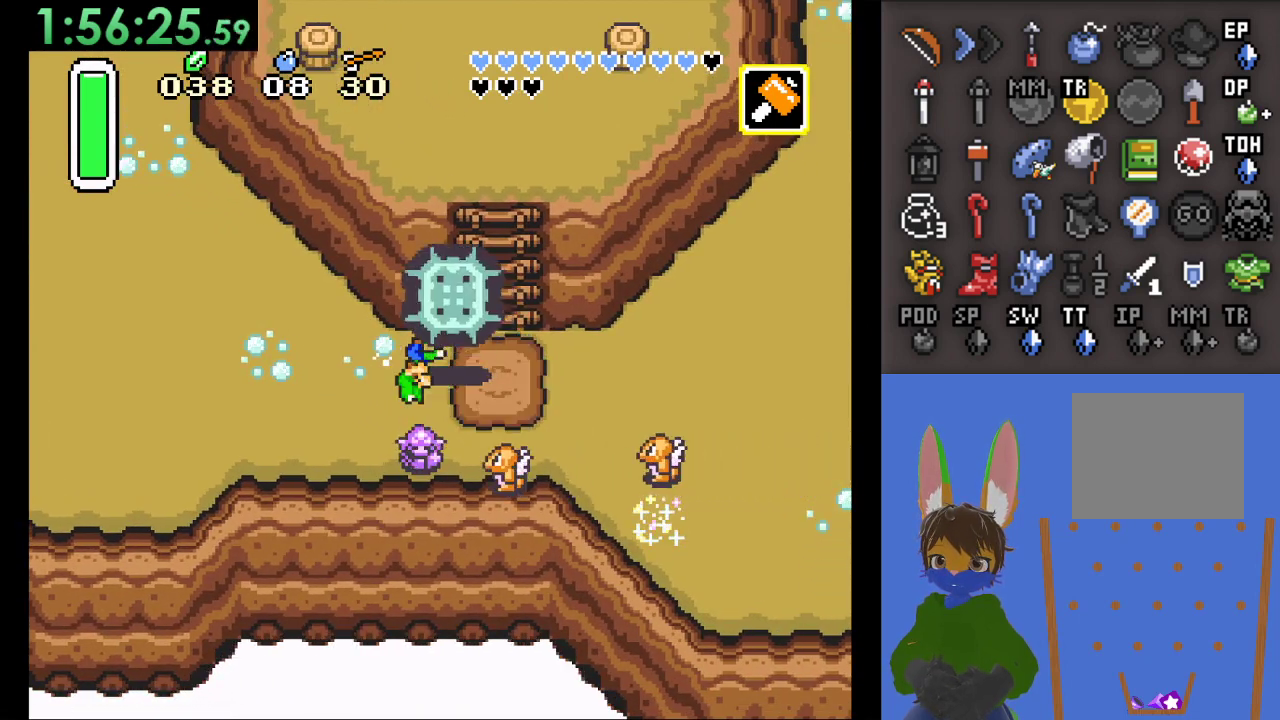
{"buttons": [], "left_stick": "right", "right_stick": "center", "events": [[433, "CIRCLE", "up"]]}
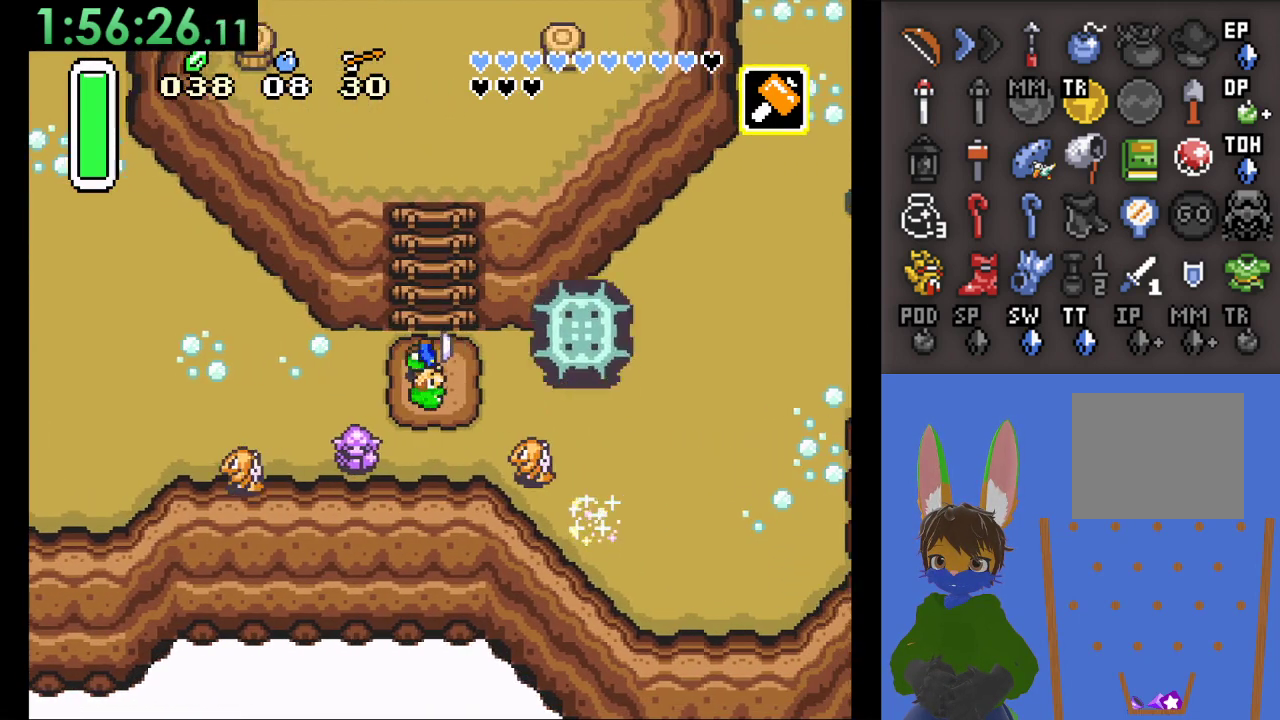
{"buttons": [], "left_stick": "up", "right_stick": "center", "events": [[133, "left_stick", "up"]]}
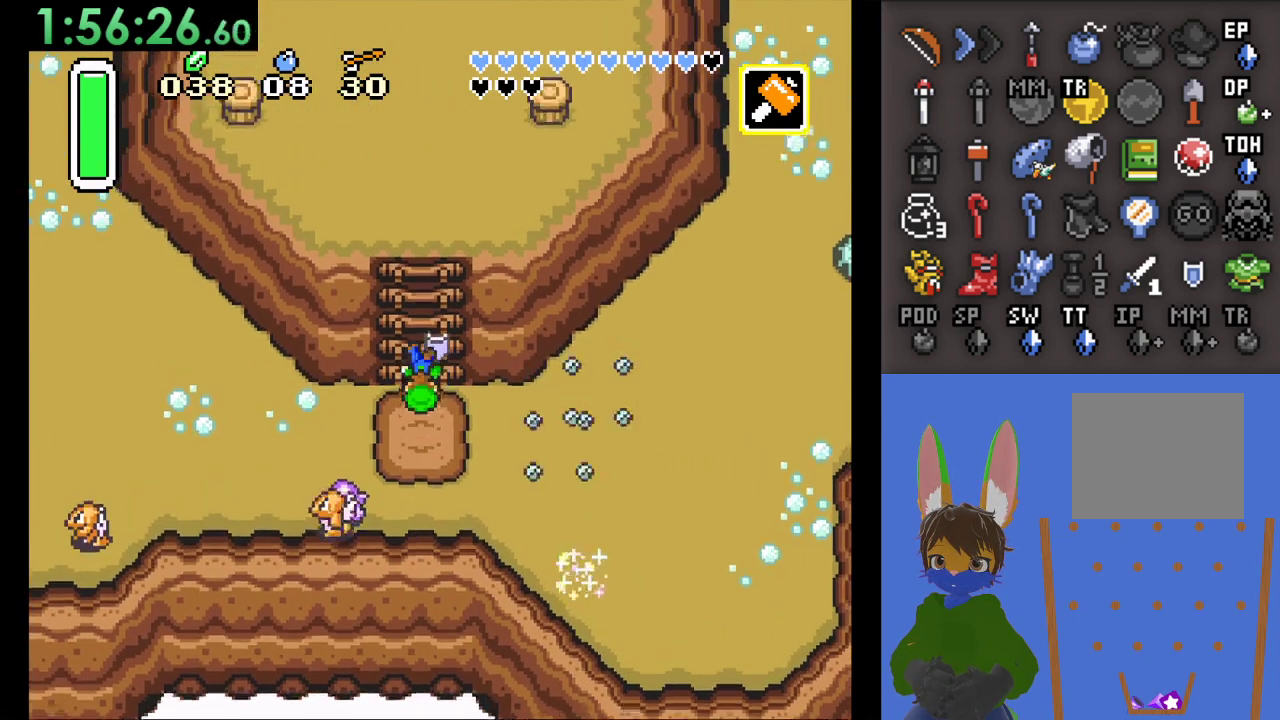
{"buttons": [], "left_stick": "up", "right_stick": "center", "events": []}
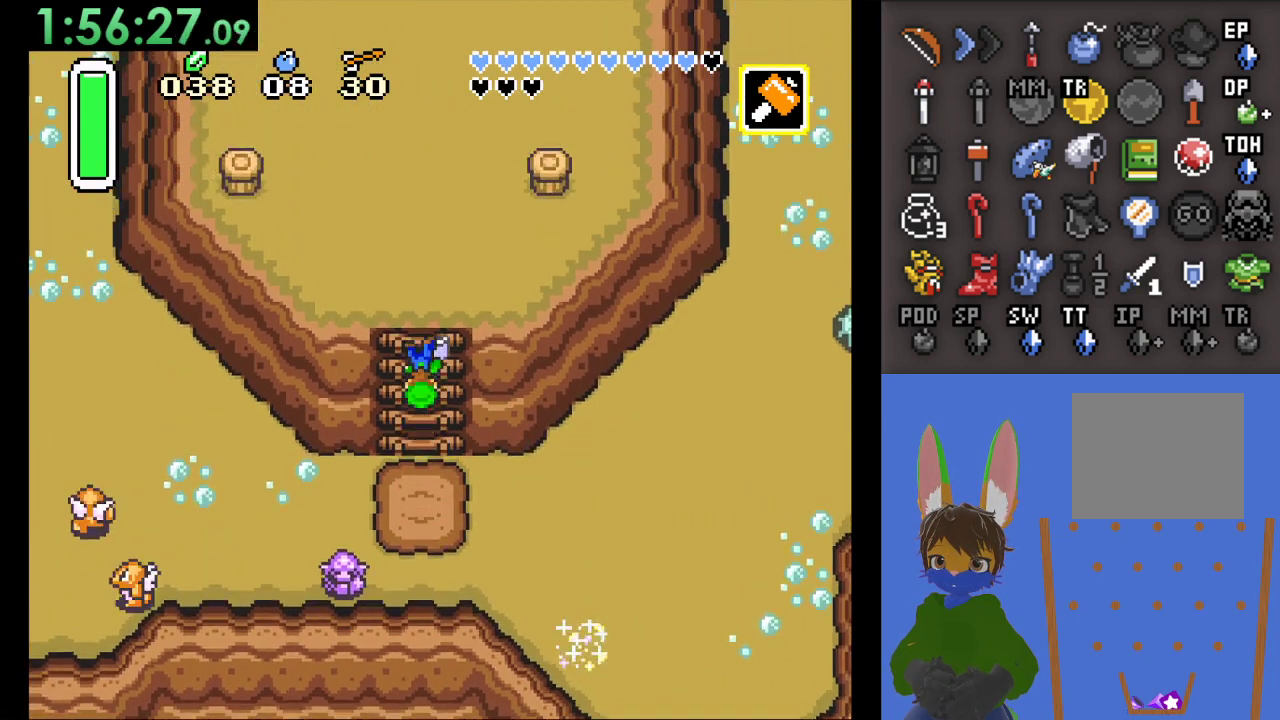
{"buttons": [], "left_stick": "up", "right_stick": "center", "events": []}
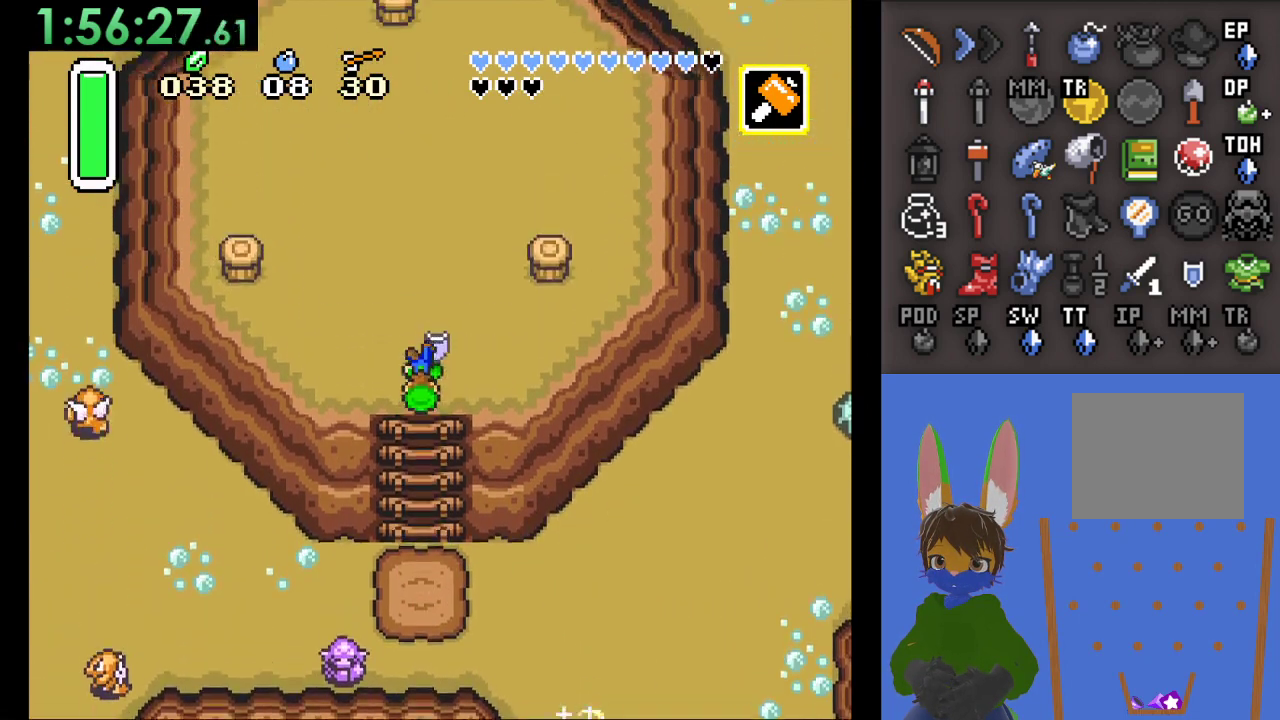
{"buttons": [], "left_stick": "up", "right_stick": "center", "events": []}
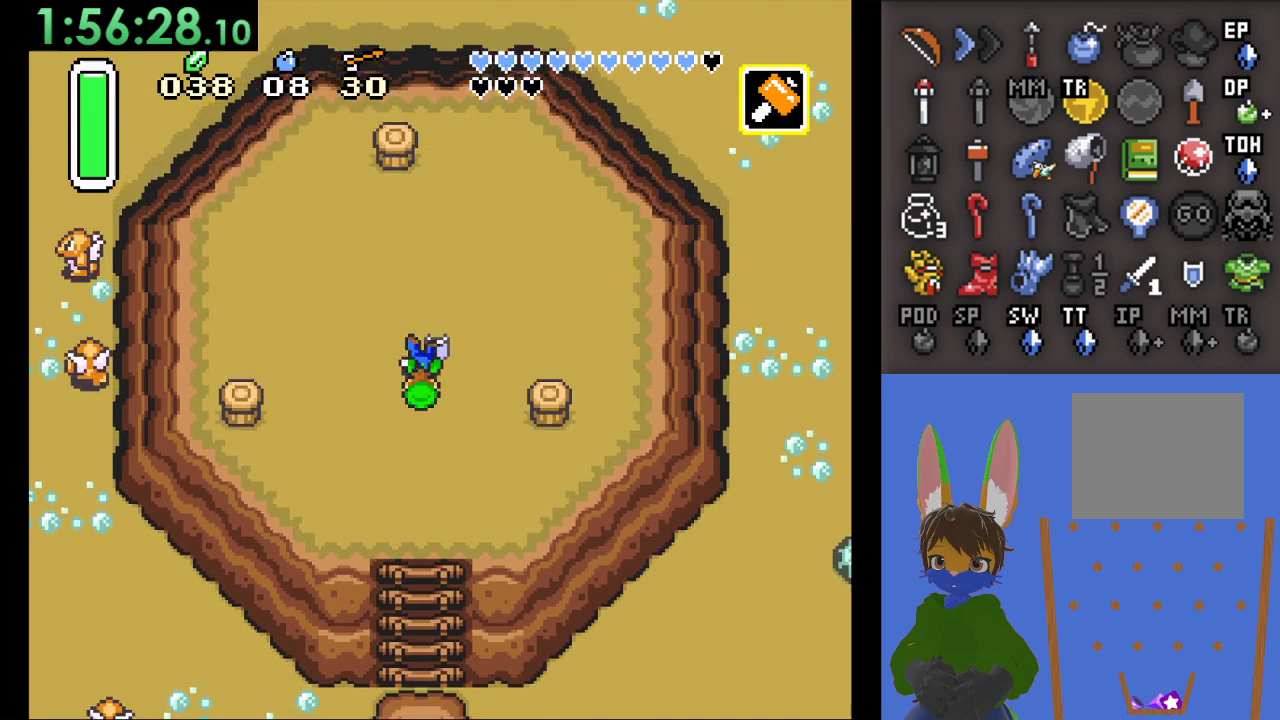
{"buttons": [], "left_stick": "up", "right_stick": "center", "events": []}
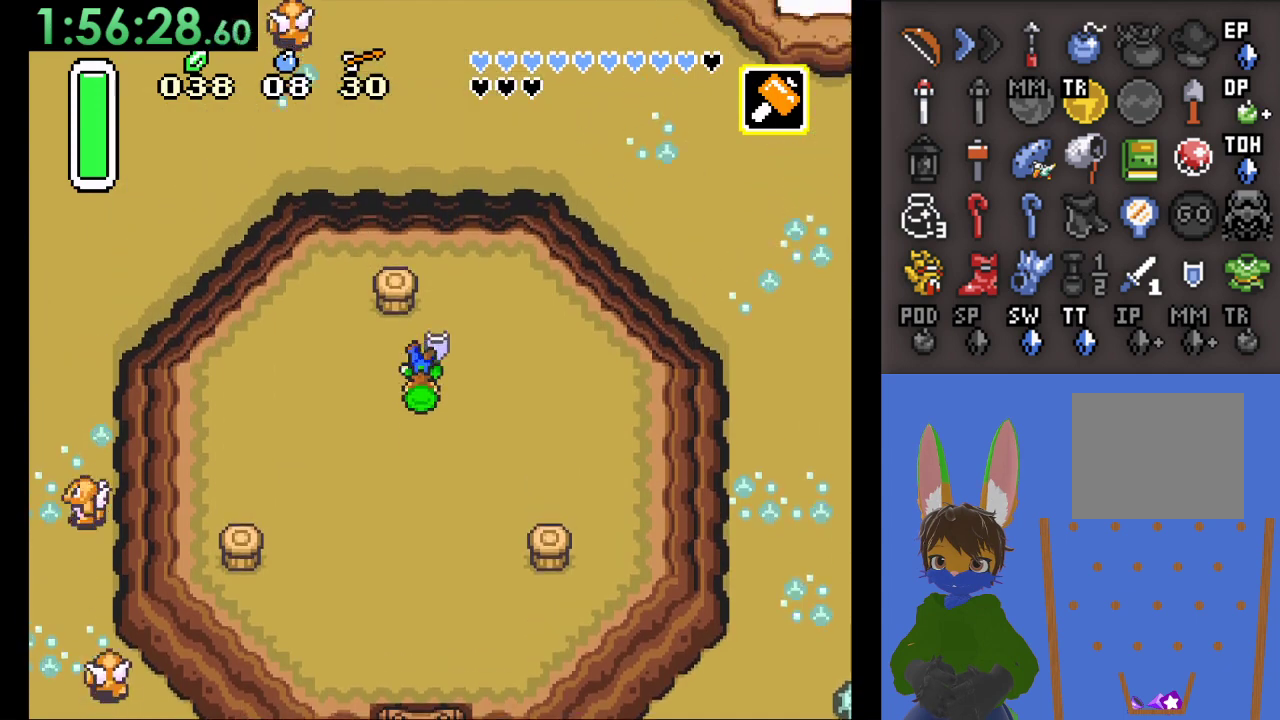
{"buttons": [], "left_stick": "center", "right_stick": "center", "events": [[67, "SQUARE", "down"], [333, "SQUARE", "up"], [500, "left_stick", "center"]]}
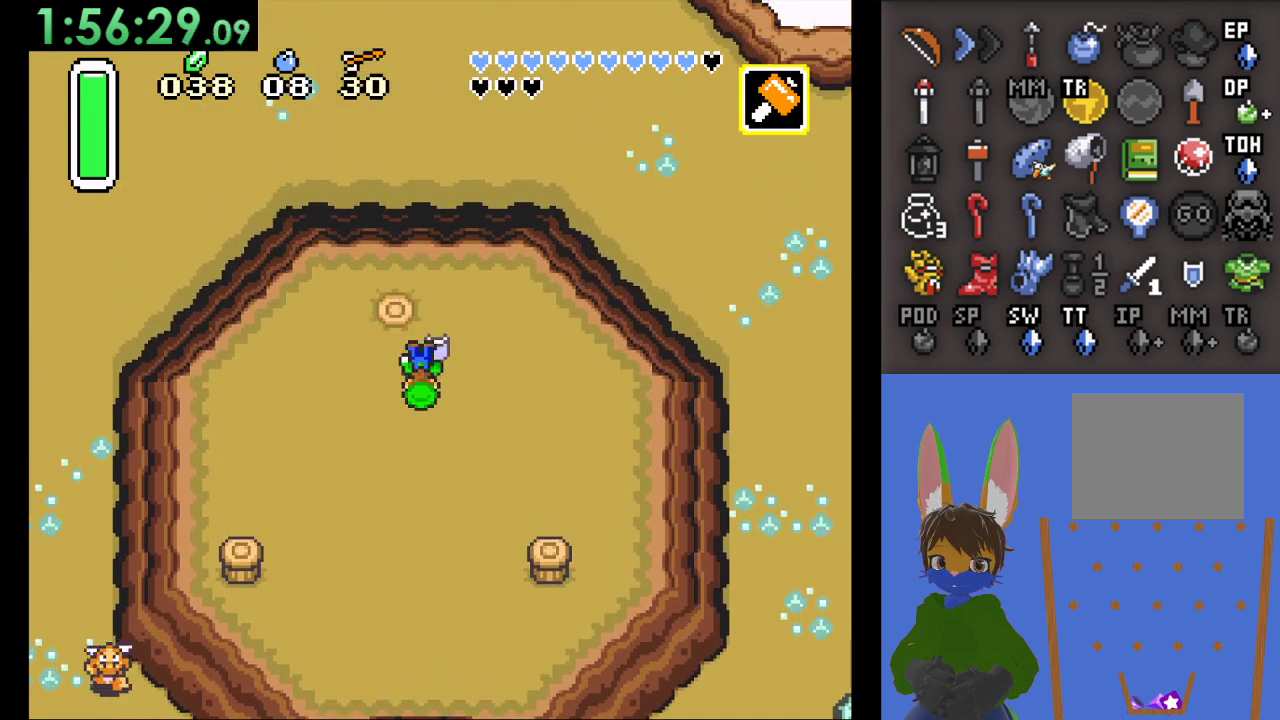
{"buttons": [], "left_stick": "center", "right_stick": "center", "events": [[233, "left_stick", "down-right"], [300, "left_stick", "center"]]}
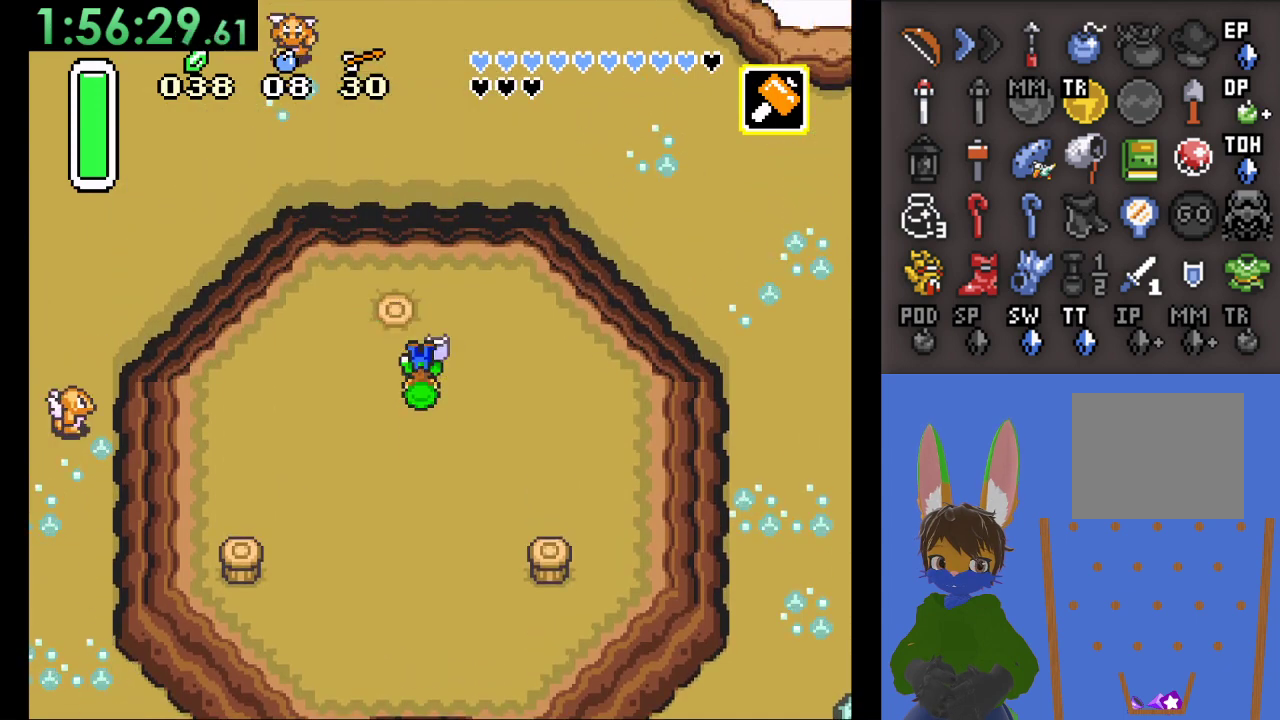
{"buttons": [], "left_stick": "down", "right_stick": "center", "events": [[333, "left_stick", "down"]]}
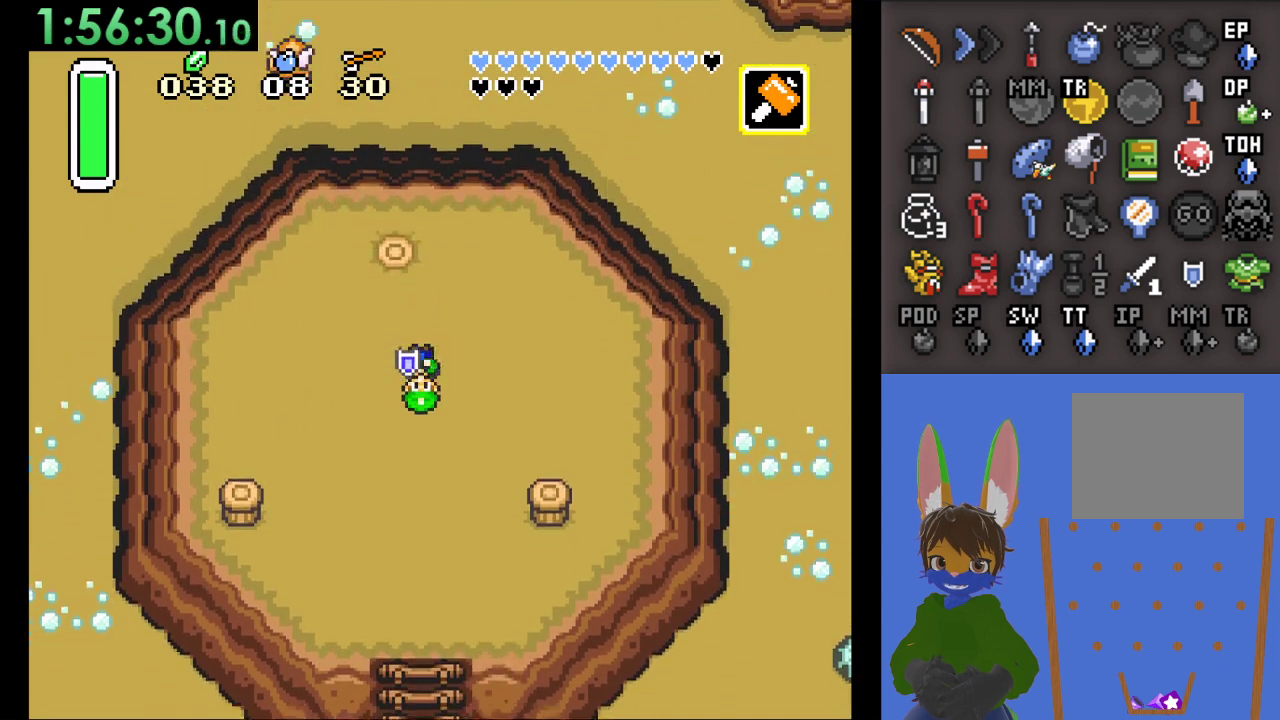
{"buttons": [], "left_stick": "down-right", "right_stick": "center", "events": [[300, "left_stick", "down-right"]]}
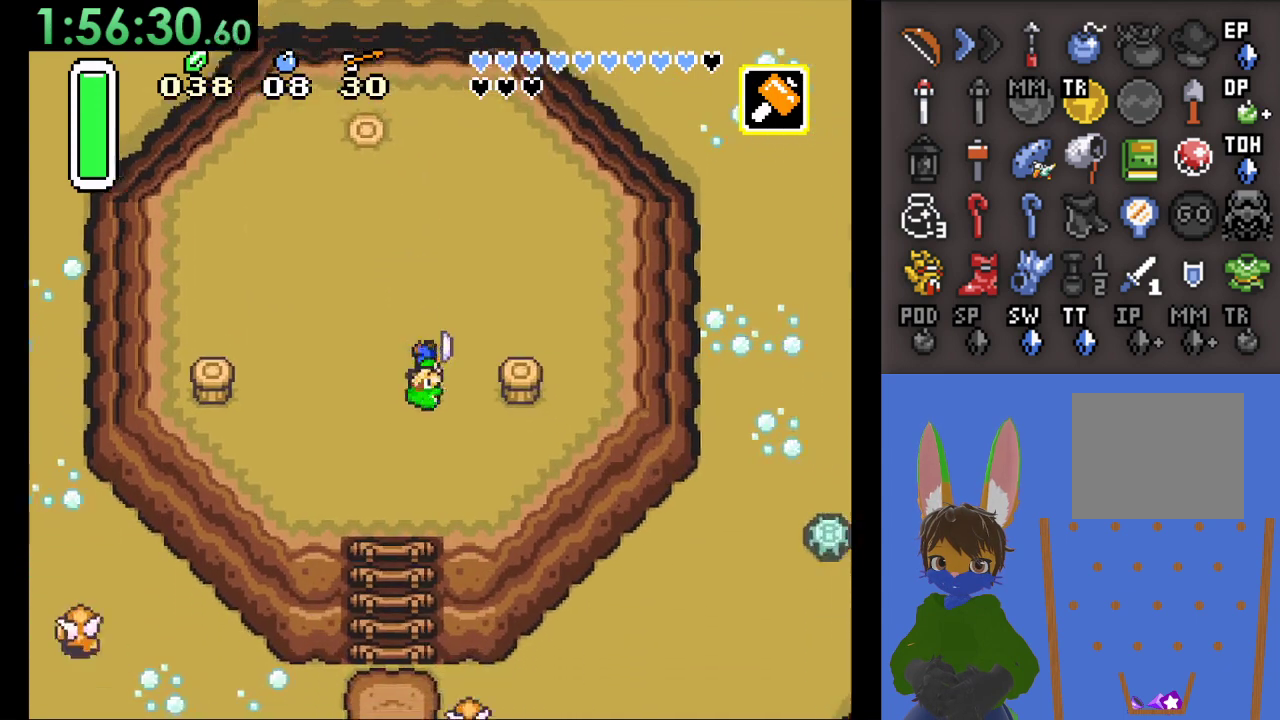
{"buttons": [], "left_stick": "center", "right_stick": "center", "events": [[33, "left_stick", "right"], [167, "SQUARE", "down"], [400, "left_stick", "center"], [467, "SQUARE", "up"]]}
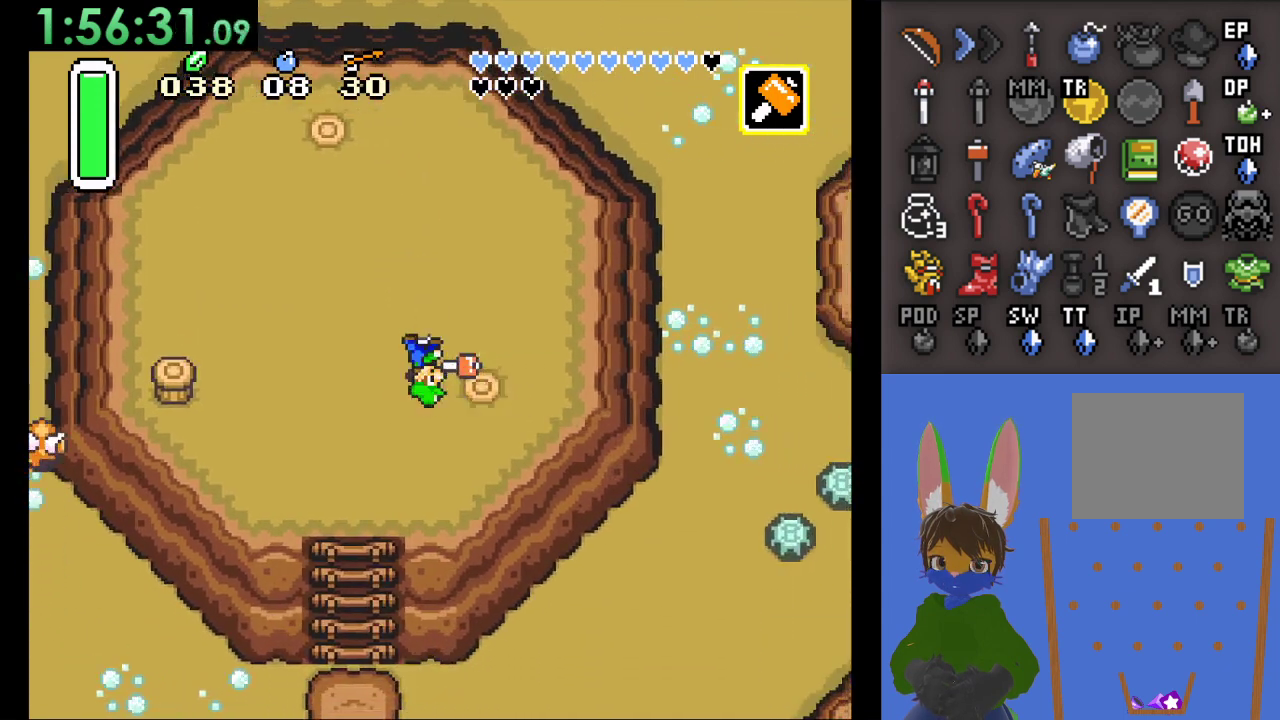
{"buttons": [], "left_stick": "up-left", "right_stick": "center", "events": [[233, "left_stick", "left"], [333, "left_stick", "up-left"]]}
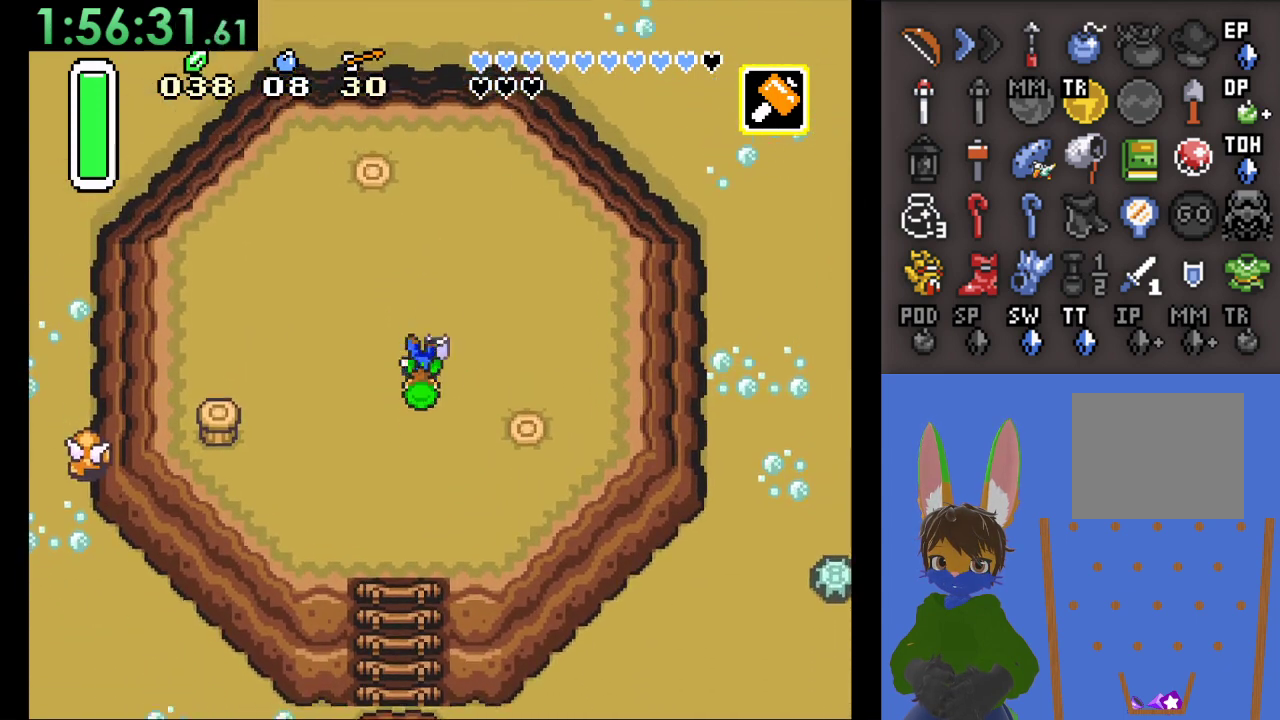
{"buttons": [], "left_stick": "up-left", "right_stick": "center", "events": []}
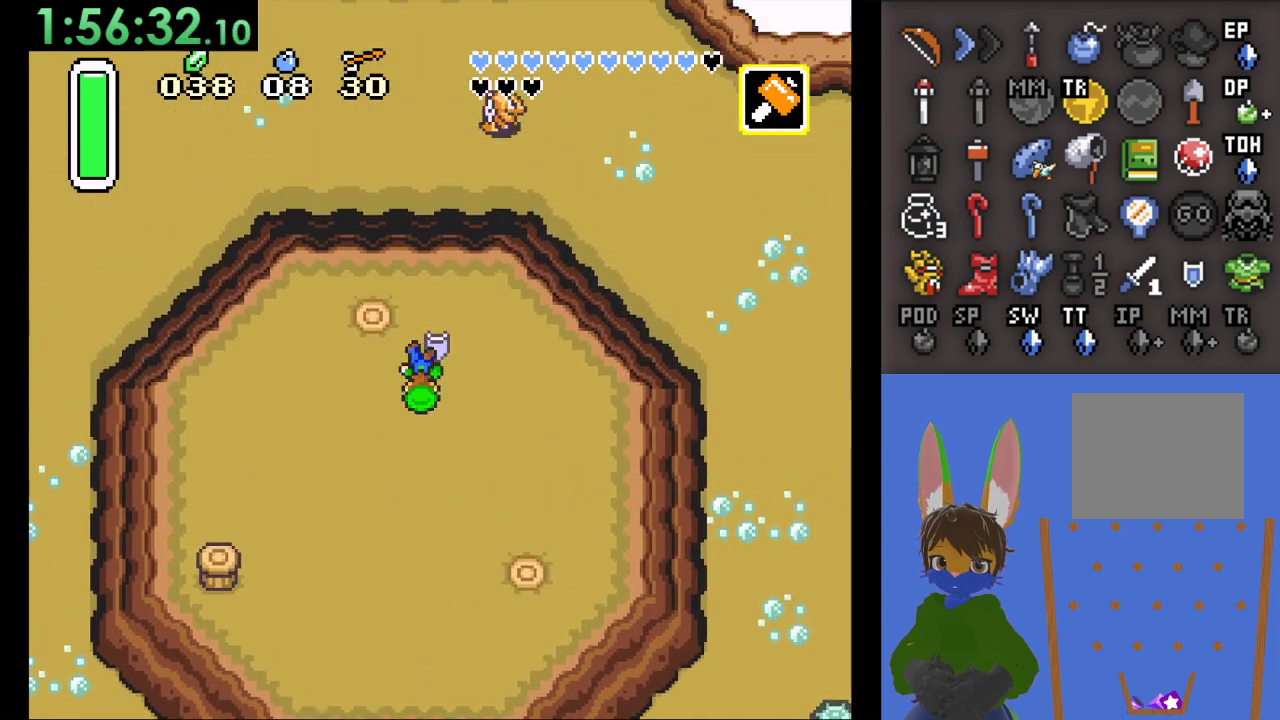
{"buttons": ["CIRCLE"], "left_stick": "left", "right_stick": "center", "events": [[100, "left_stick", "left"], [167, "CIRCLE", "down"]]}
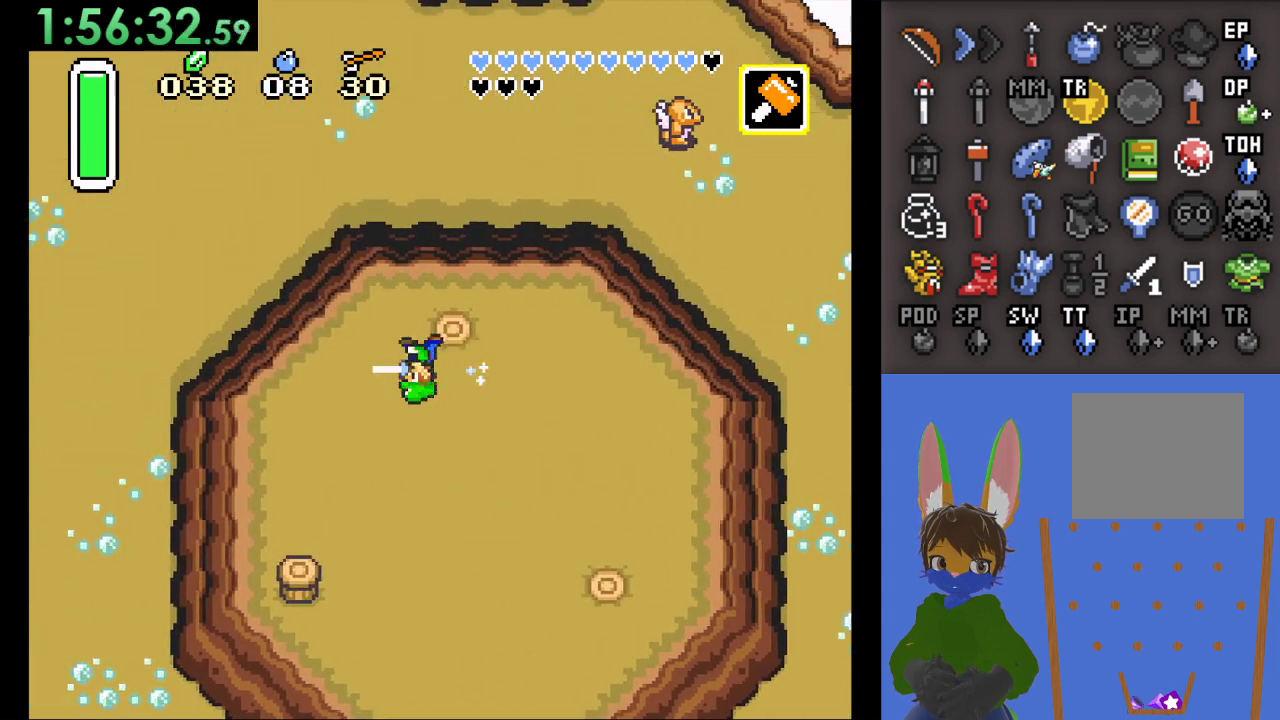
{"buttons": [], "left_stick": "left", "right_stick": "center", "events": [[433, "CIRCLE", "up"]]}